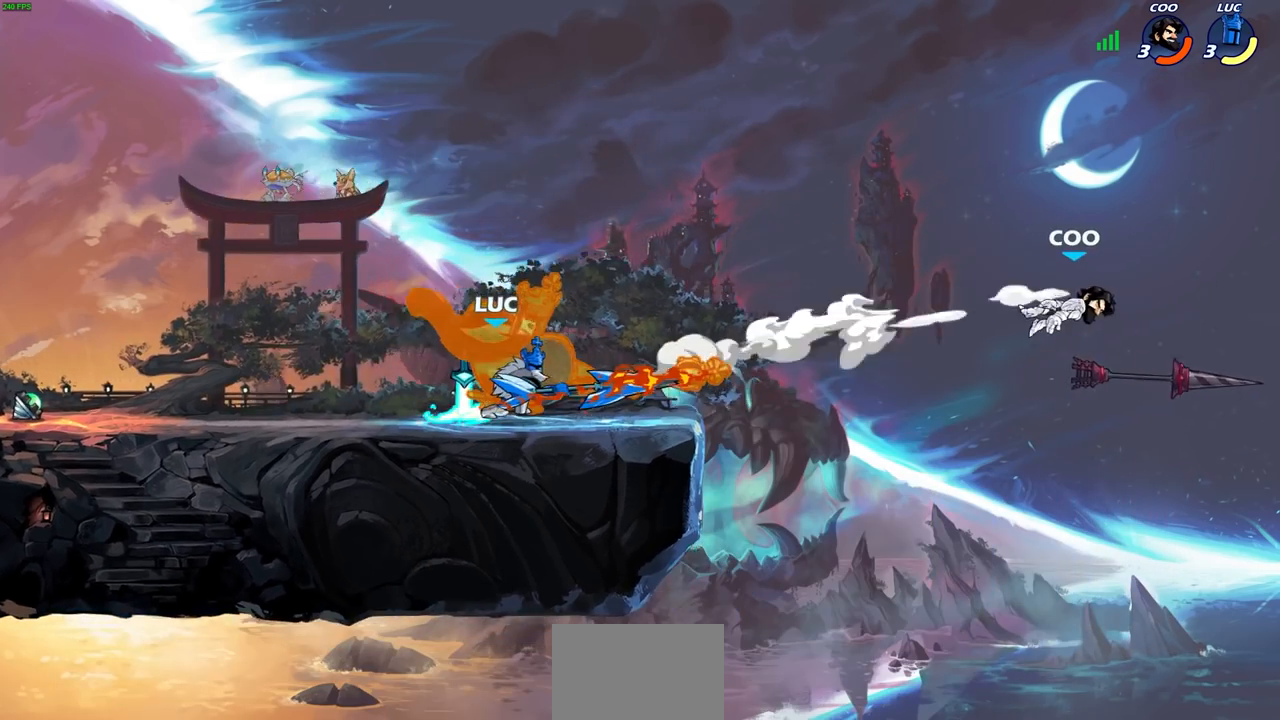
Gameplay with a controller (PlayStation layout); each line is a JSON object with the inputs held at the frame after it. "events" lists button and stick changes between this image and that frame as [ms after this image, input, new state], when the widget could be followed in between.
{"buttons": [], "left_stick": "right", "right_stick": "center", "events": [[400, "left_stick", "right"]]}
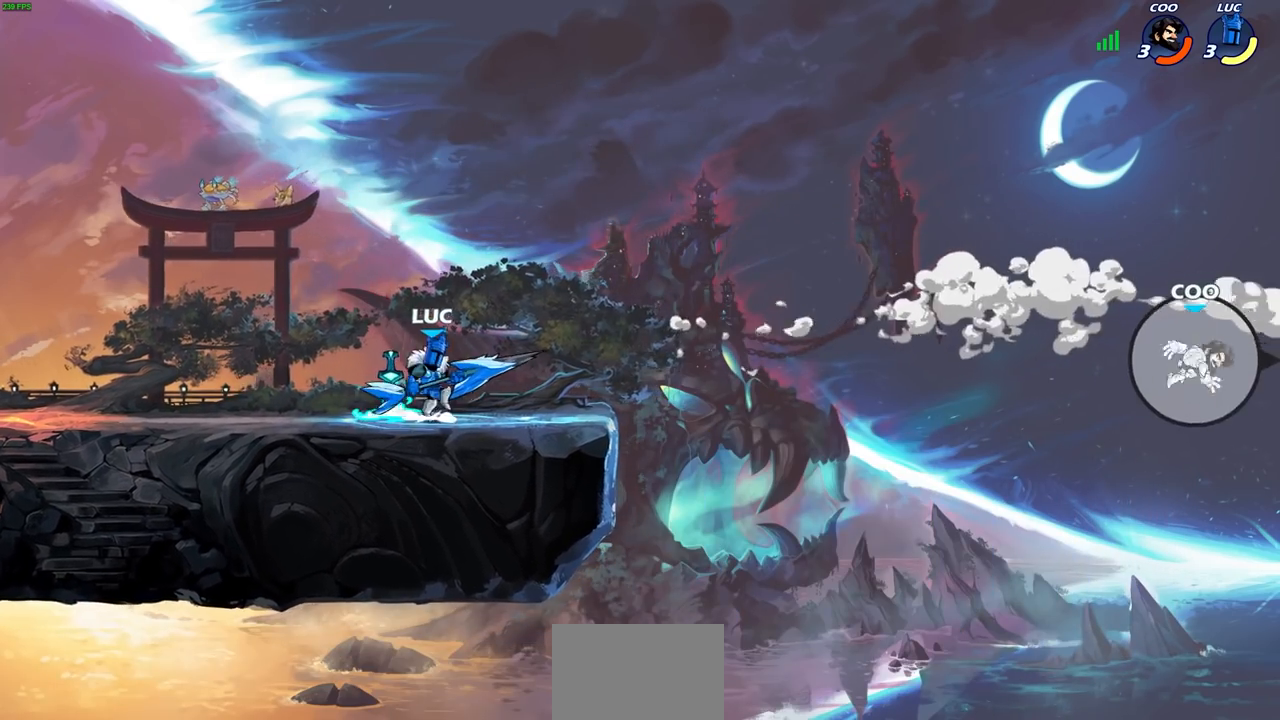
{"buttons": [], "left_stick": "center", "right_stick": "center", "events": [[17, "CROSS", "down"], [167, "CROSS", "up"], [283, "left_stick", "up"], [333, "R1", "down"], [417, "R1", "up"], [433, "left_stick", "center"]]}
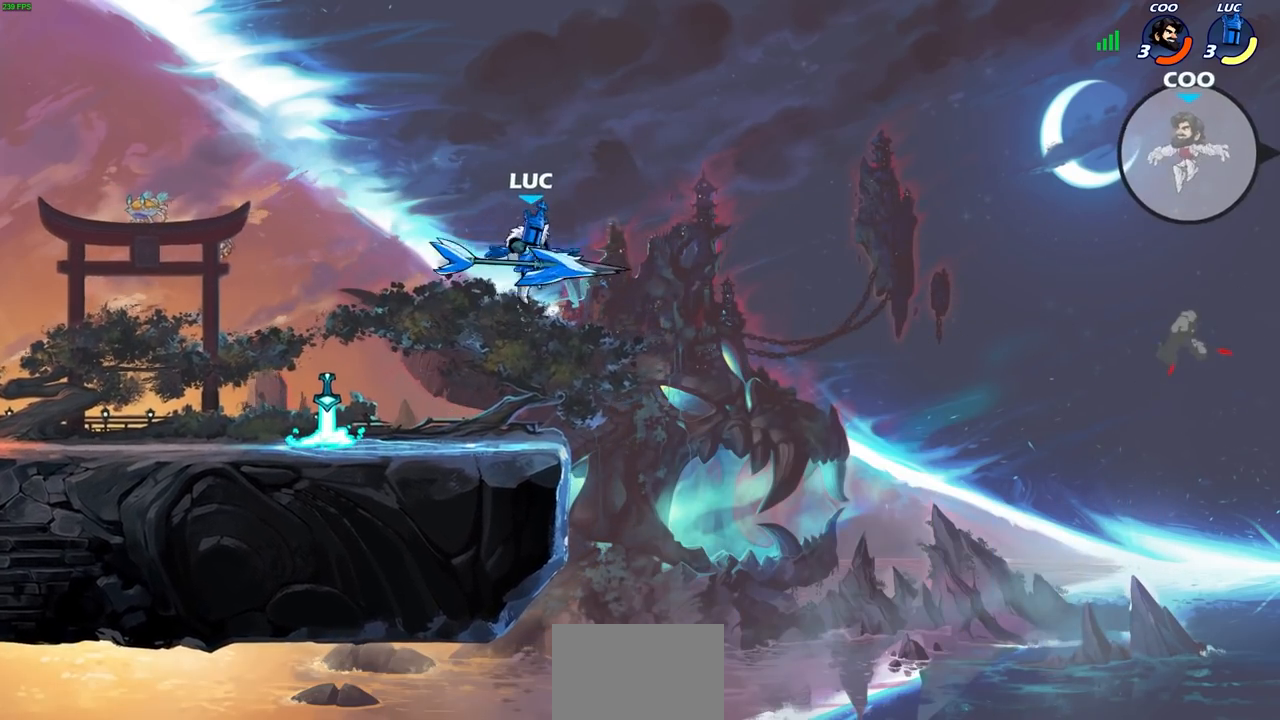
{"buttons": ["R2"], "left_stick": "left", "right_stick": "center", "events": [[150, "left_stick", "left"], [467, "R2", "down"]]}
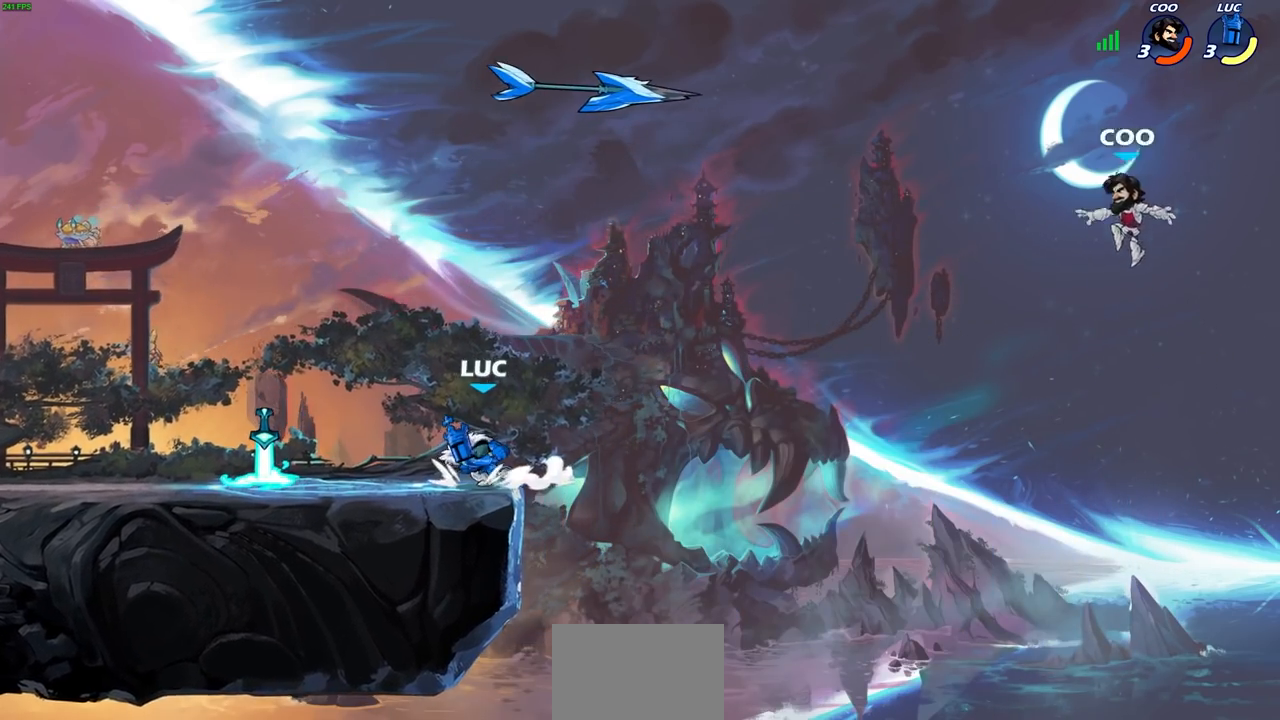
{"buttons": [], "left_stick": "up-right", "right_stick": "center", "events": [[100, "R2", "up"], [183, "left_stick", "up-right"], [283, "R1", "down"], [367, "CROSS", "down"], [400, "R1", "up"], [500, "CROSS", "up"]]}
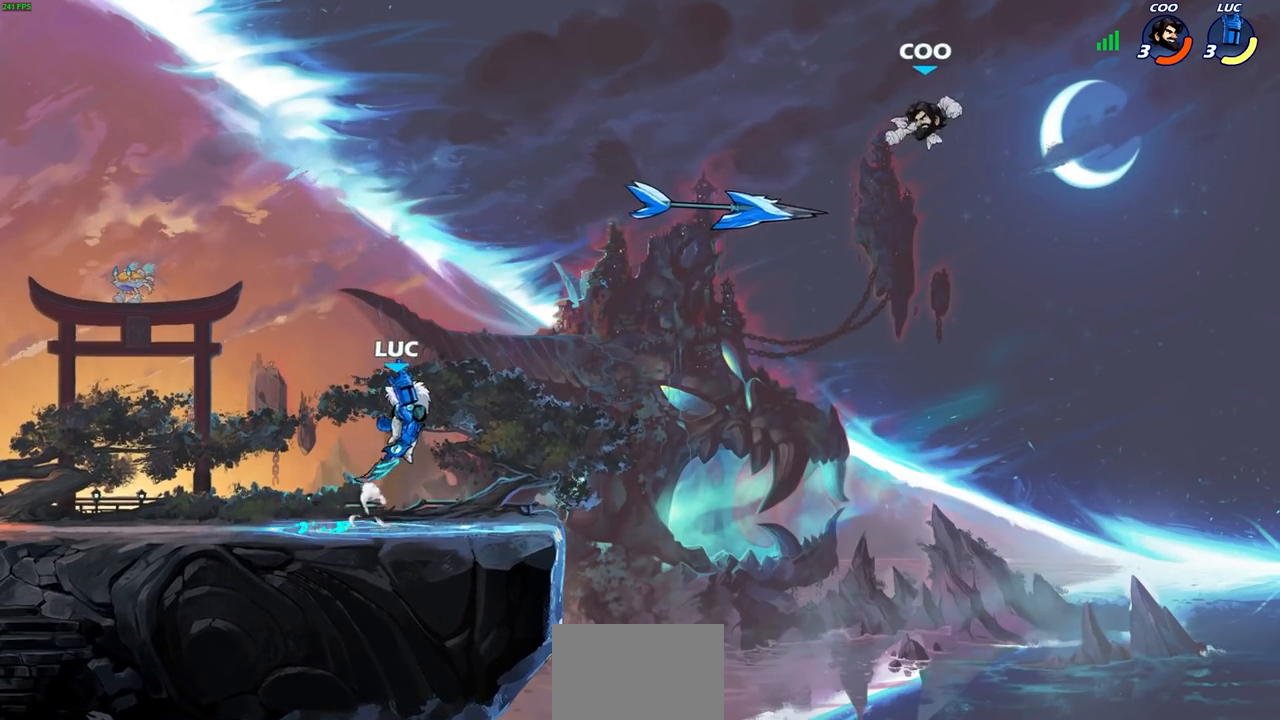
{"buttons": ["CROSS"], "left_stick": "up-left", "right_stick": "center", "events": [[167, "left_stick", "center"], [383, "R2", "down"], [433, "R2", "up"], [467, "CROSS", "down"], [500, "left_stick", "up-left"]]}
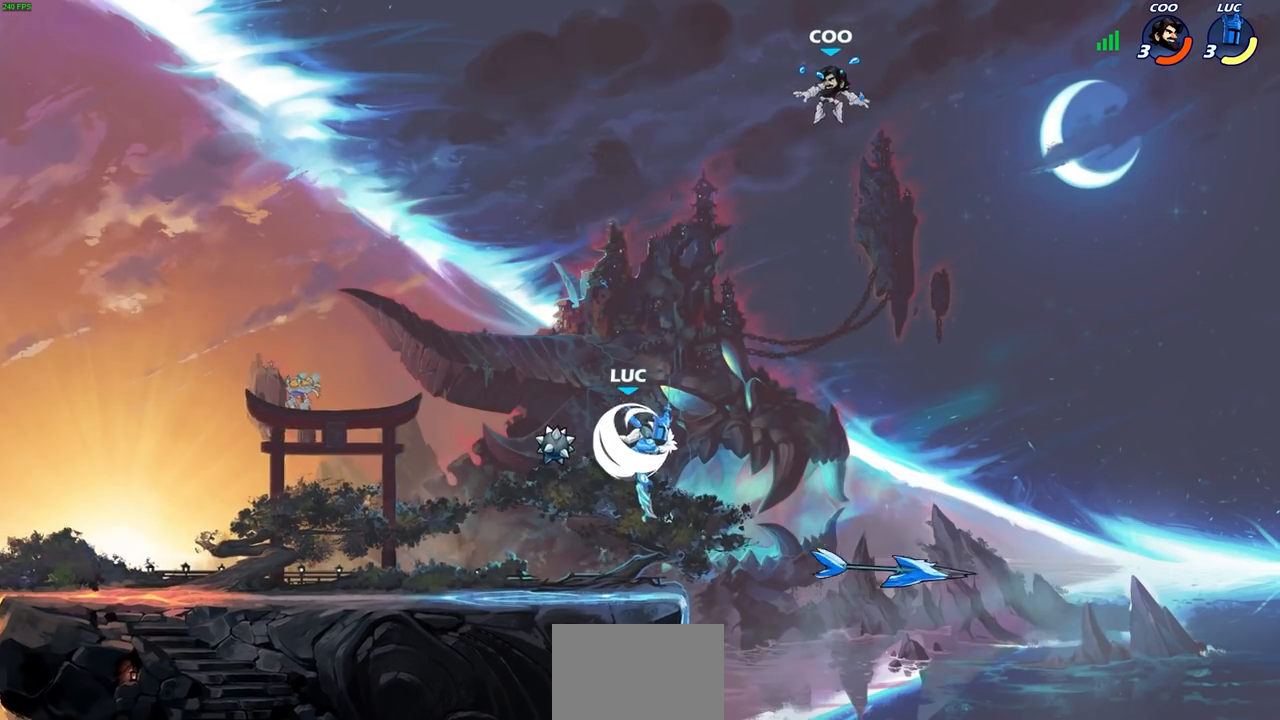
{"buttons": [], "left_stick": "left", "right_stick": "center", "events": [[83, "left_stick", "left"], [133, "CROSS", "up"]]}
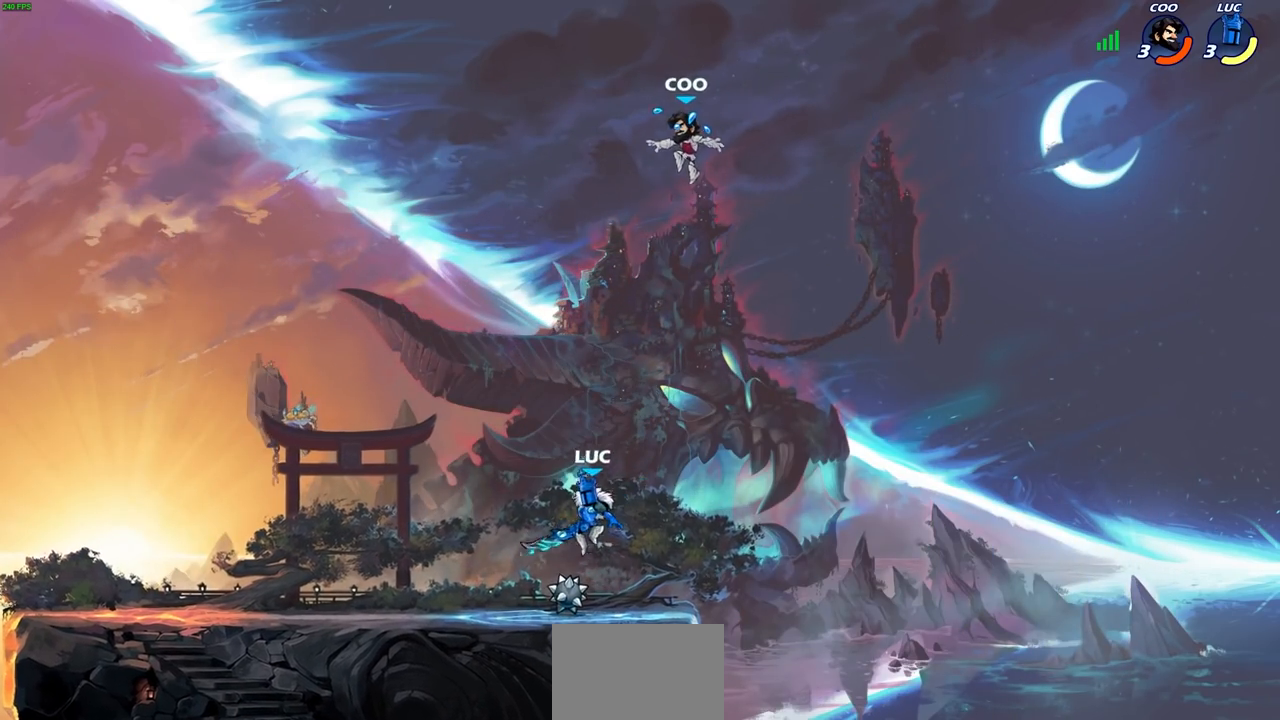
{"buttons": ["CIRCLE"], "left_stick": "center", "right_stick": "center", "events": [[50, "left_stick", "down-left"], [233, "left_stick", "right"], [367, "left_stick", "up-left"], [450, "CIRCLE", "down"], [467, "left_stick", "center"]]}
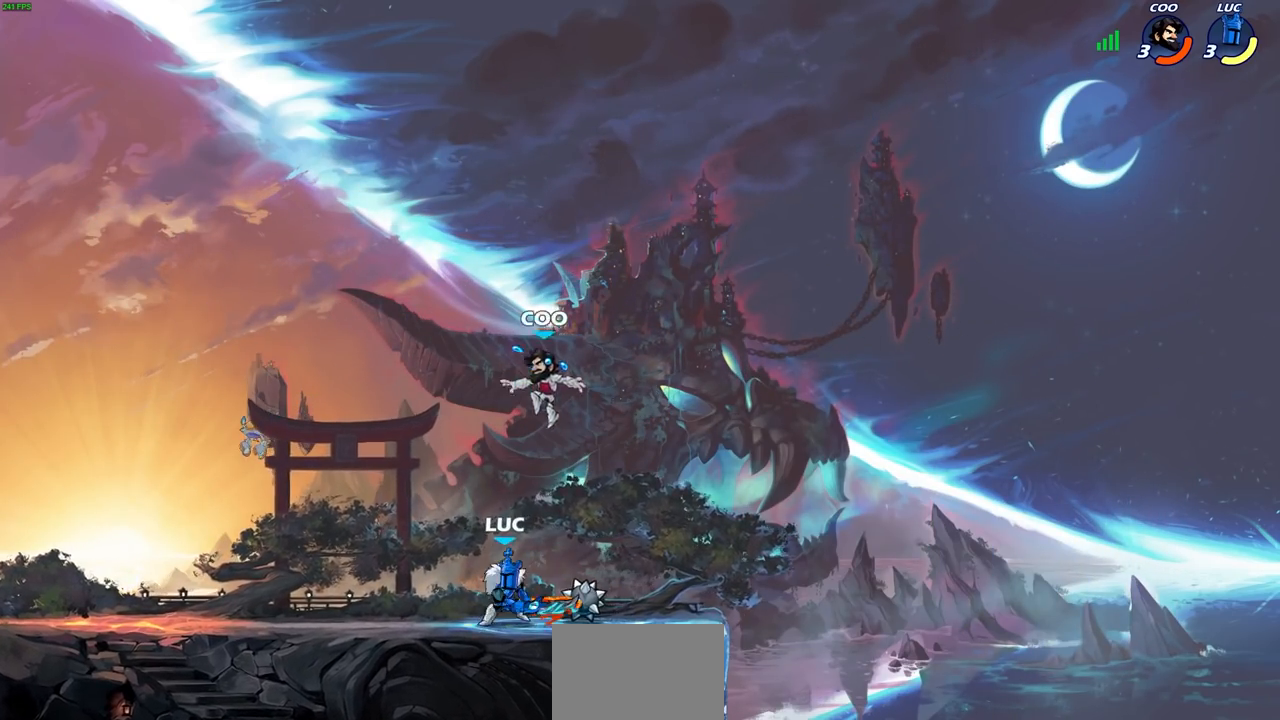
{"buttons": [], "left_stick": "center", "right_stick": "center", "events": [[100, "CIRCLE", "up"]]}
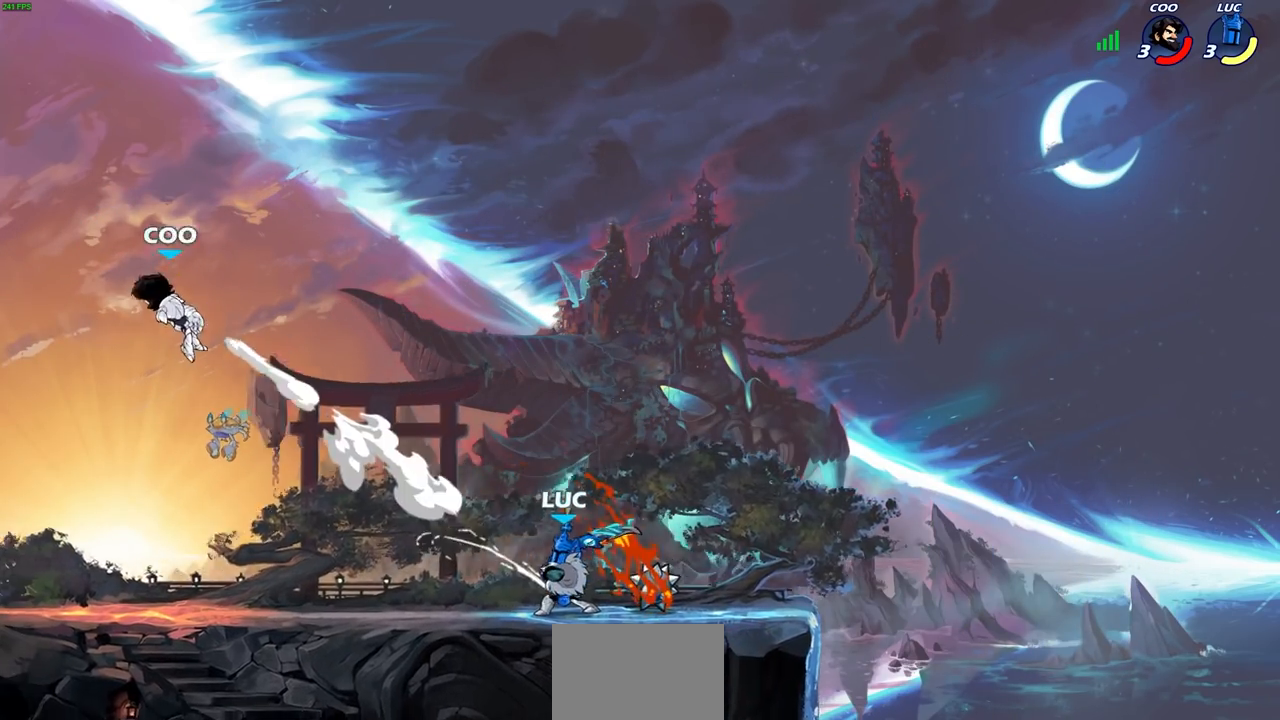
{"buttons": ["CROSS", "R2"], "left_stick": "left", "right_stick": "center", "events": [[300, "left_stick", "left"], [417, "R2", "down"], [433, "CROSS", "down"]]}
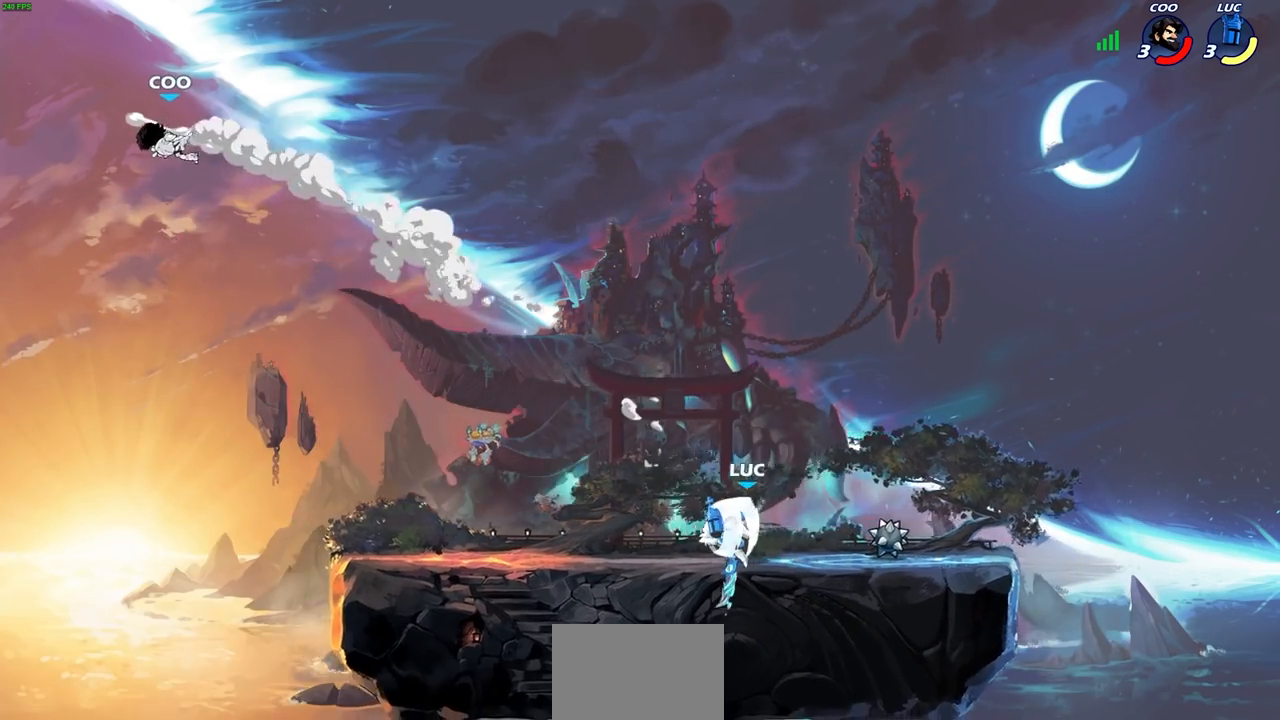
{"buttons": [], "left_stick": "center", "right_stick": "center", "events": [[17, "R1", "down"], [67, "R1", "up"], [100, "R2", "up"], [117, "CROSS", "up"], [267, "CROSS", "down"], [417, "CROSS", "up"], [417, "left_stick", "center"]]}
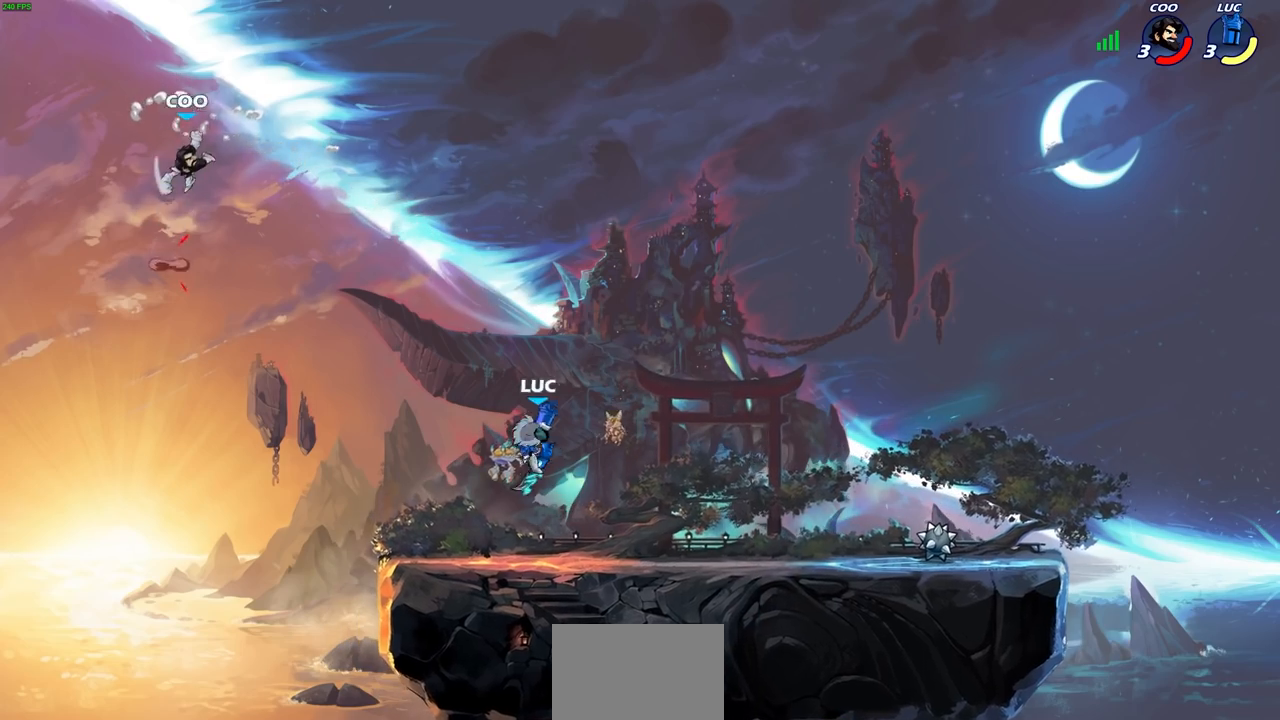
{"buttons": ["R2"], "left_stick": "center", "right_stick": "center", "events": [[33, "CROSS", "down"], [183, "left_stick", "right"], [217, "CROSS", "up"], [350, "left_stick", "center"], [483, "R2", "down"]]}
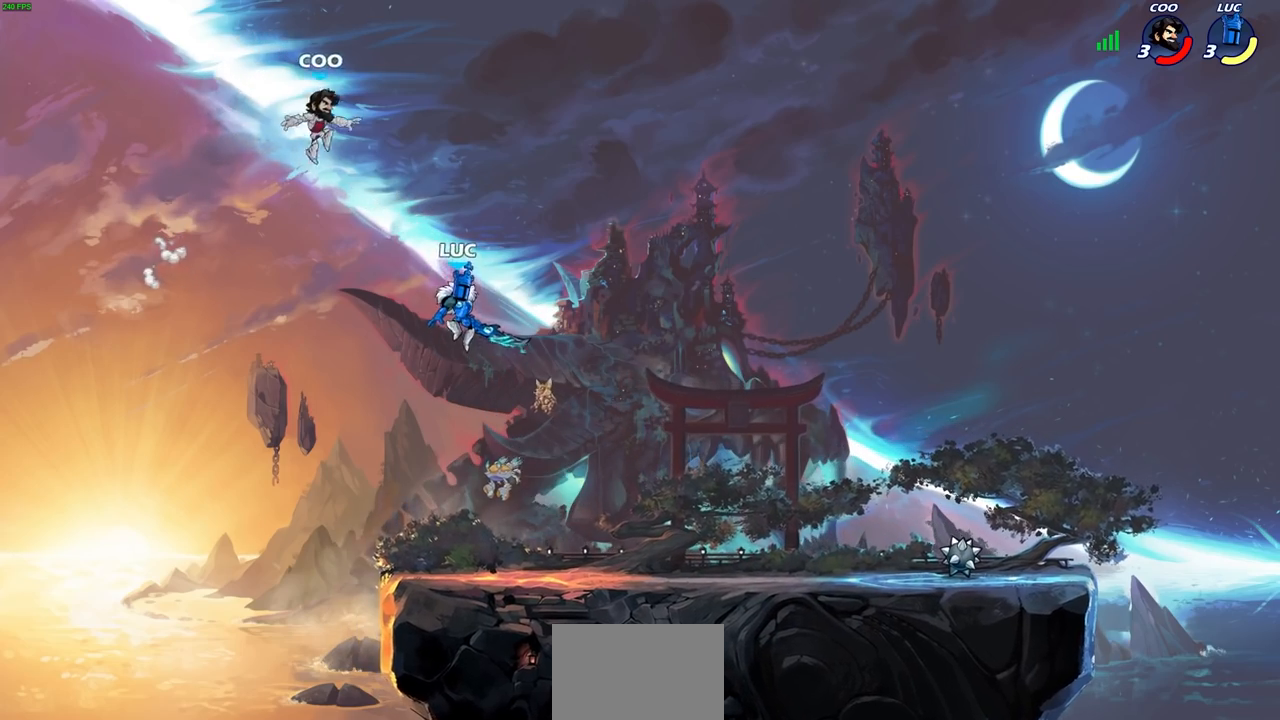
{"buttons": [], "left_stick": "center", "right_stick": "center", "events": [[33, "CIRCLE", "down"], [100, "CIRCLE", "up"], [117, "R2", "up"], [200, "left_stick", "left"], [400, "left_stick", "center"]]}
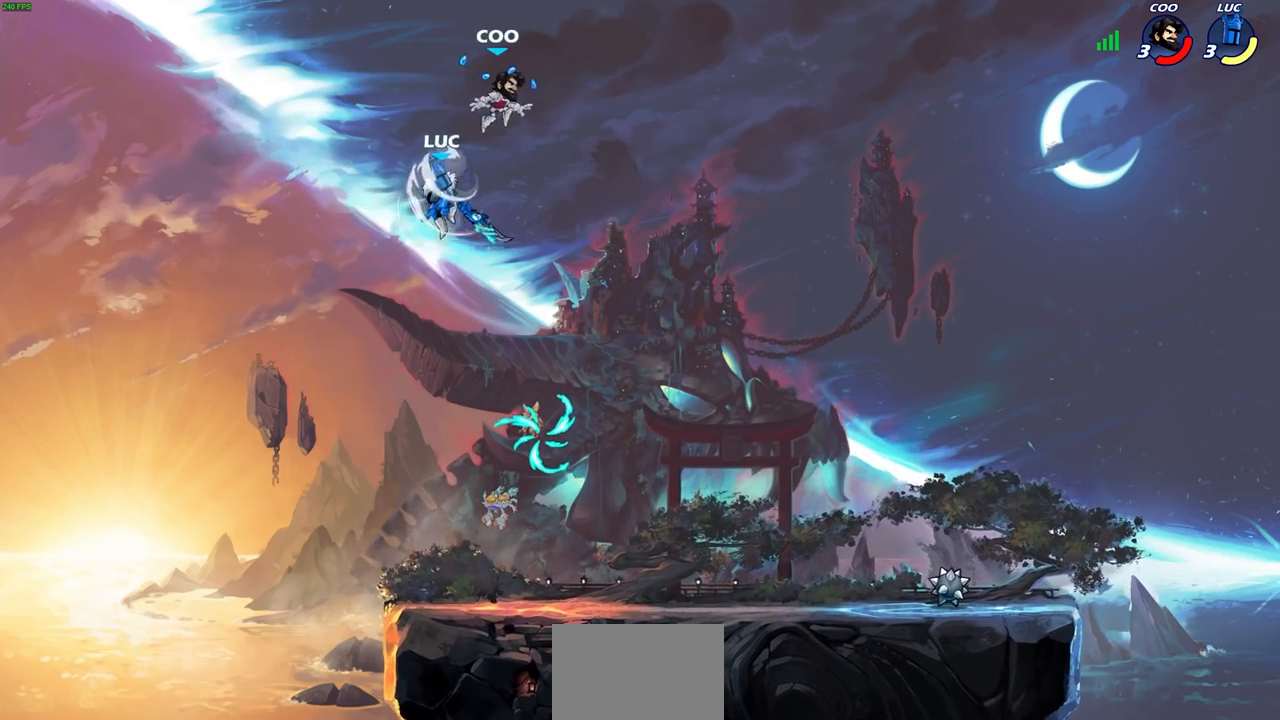
{"buttons": [], "left_stick": "left", "right_stick": "center", "events": [[67, "left_stick", "up-right"], [250, "left_stick", "right"], [367, "SQUARE", "down"], [433, "SQUARE", "up"], [483, "left_stick", "left"]]}
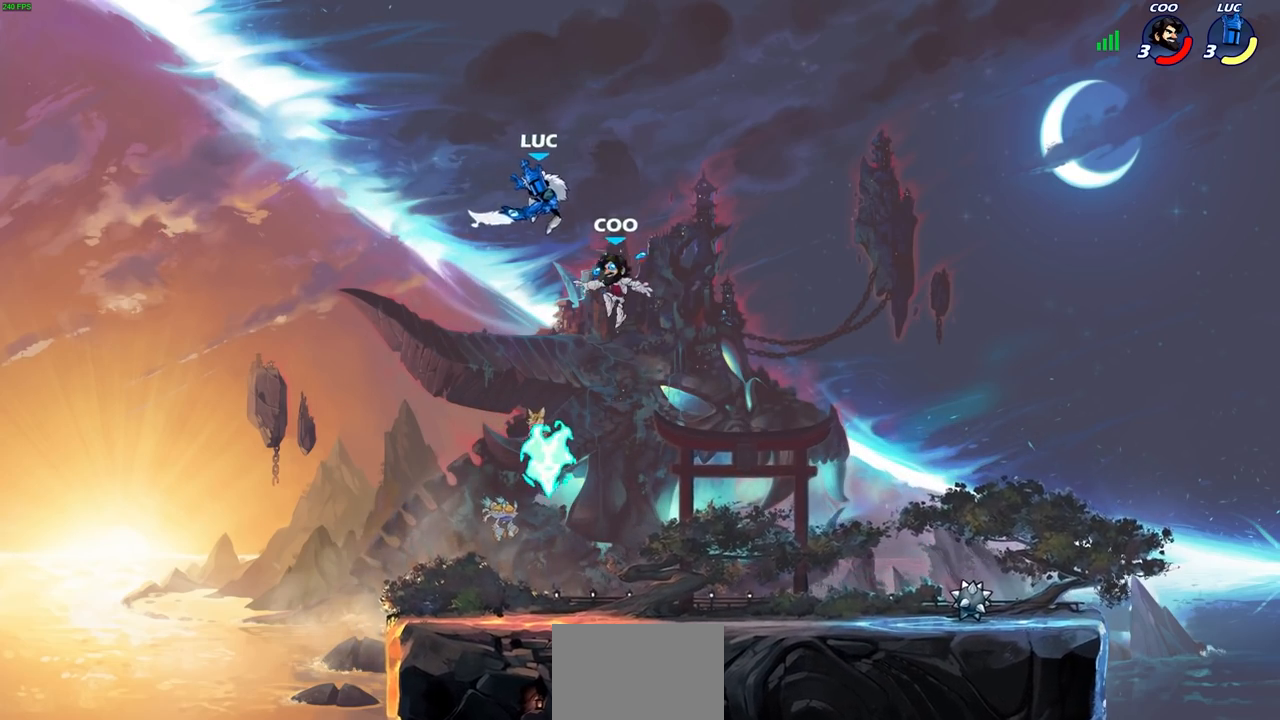
{"buttons": [], "left_stick": "left", "right_stick": "center", "events": []}
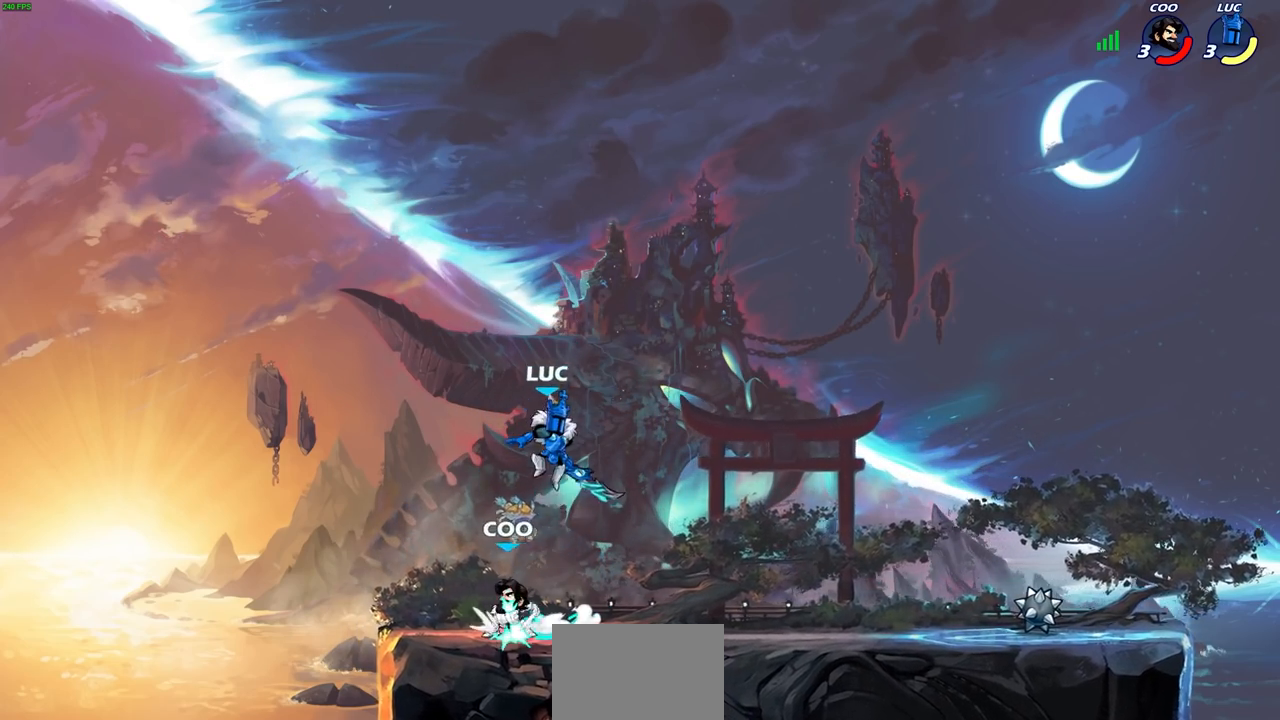
{"buttons": [], "left_stick": "down-left", "right_stick": "center", "events": [[67, "CROSS", "down"], [83, "left_stick", "up-right"], [233, "CROSS", "up"], [350, "left_stick", "down-left"]]}
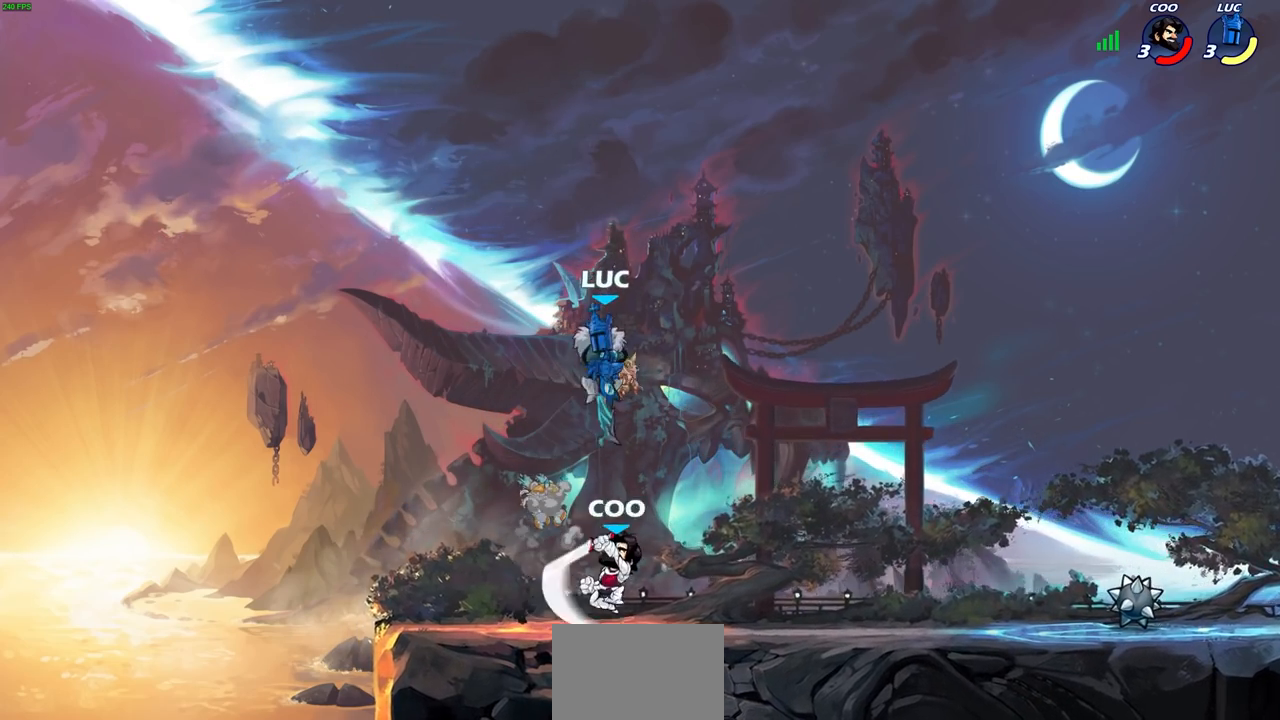
{"buttons": [], "left_stick": "up-right", "right_stick": "center", "events": [[83, "left_stick", "right"], [117, "SQUARE", "down"], [217, "SQUARE", "up"], [267, "left_stick", "left"], [500, "left_stick", "up-right"]]}
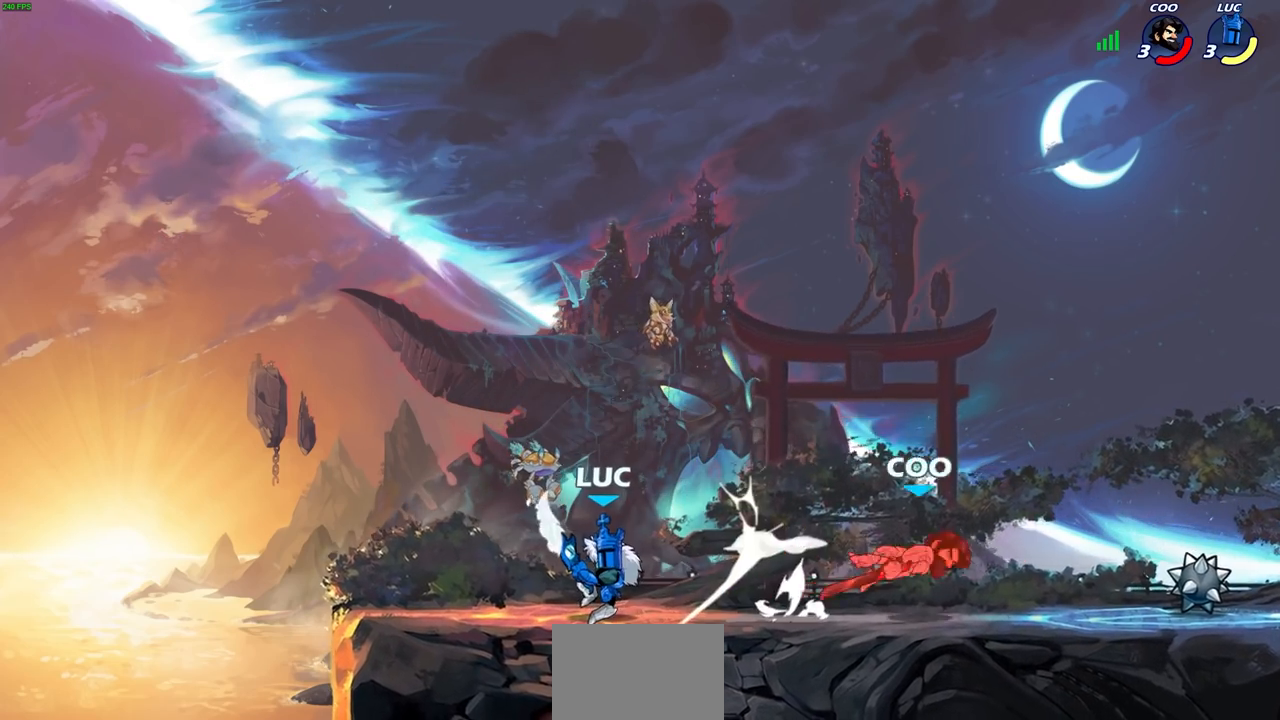
{"buttons": ["R1", "R2"], "left_stick": "right", "right_stick": "center", "events": [[117, "left_stick", "right"], [350, "R2", "down"], [383, "R1", "down"]]}
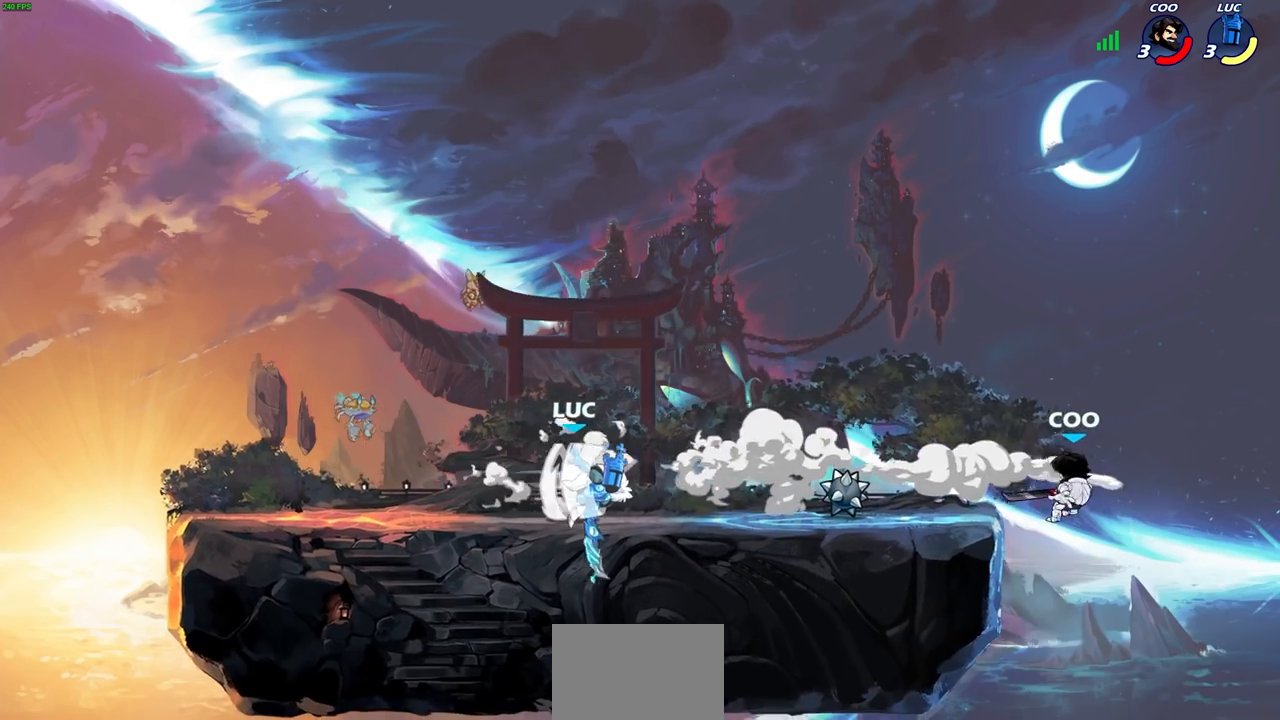
{"buttons": ["CIRCLE"], "left_stick": "center", "right_stick": "center", "events": [[200, "left_stick", "up"], [217, "CIRCLE", "down"], [217, "R1", "up"], [233, "R2", "up"], [267, "left_stick", "center"]]}
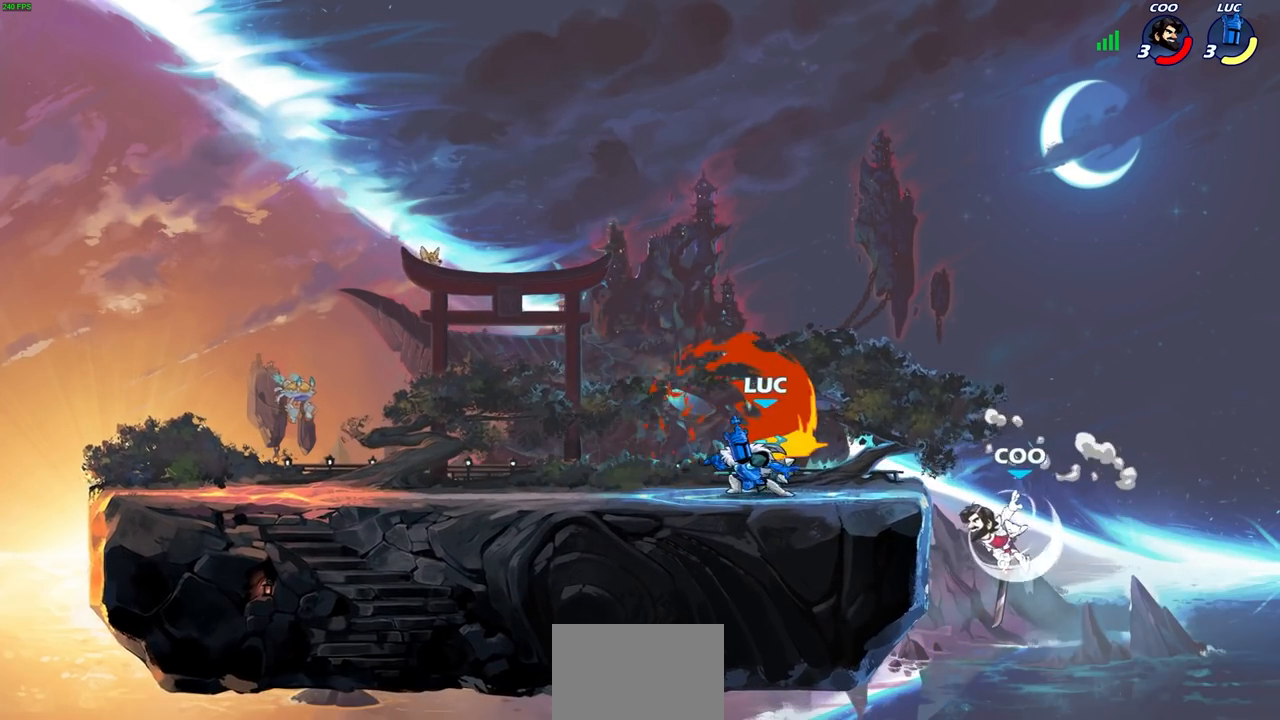
{"buttons": [], "left_stick": "center", "right_stick": "center", "events": [[300, "CIRCLE", "up"]]}
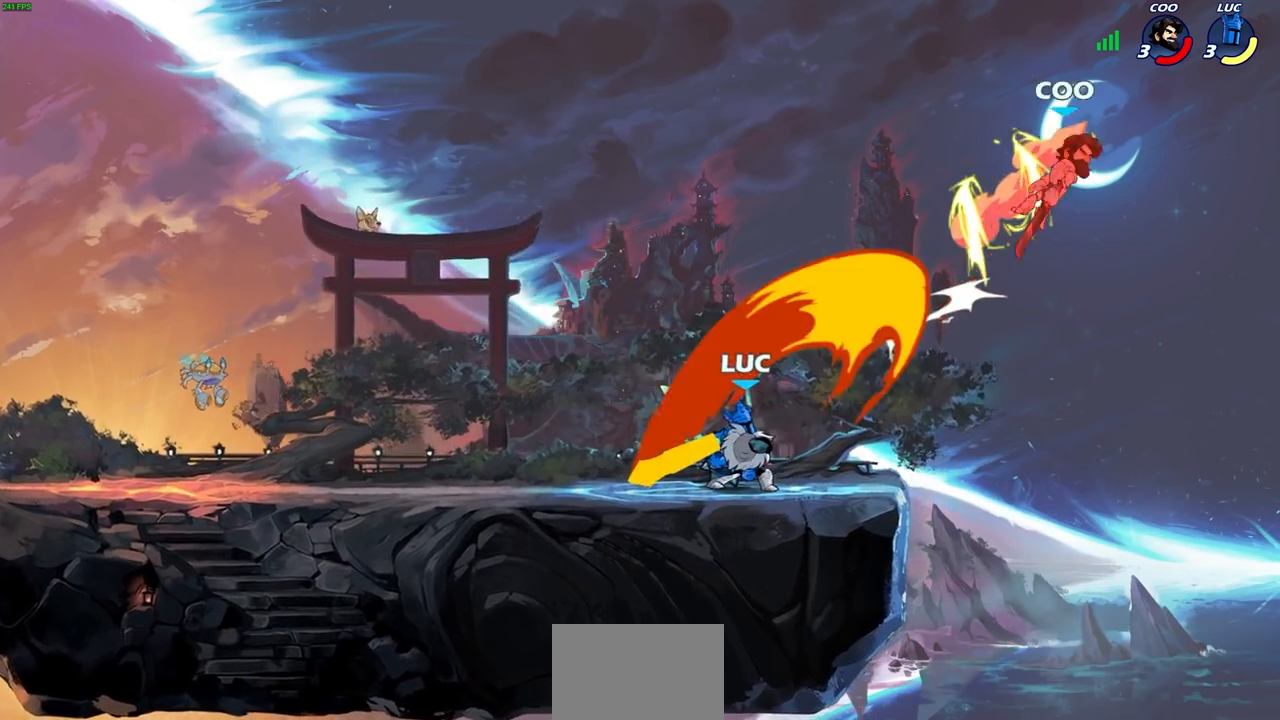
{"buttons": [], "left_stick": "center", "right_stick": "center", "events": []}
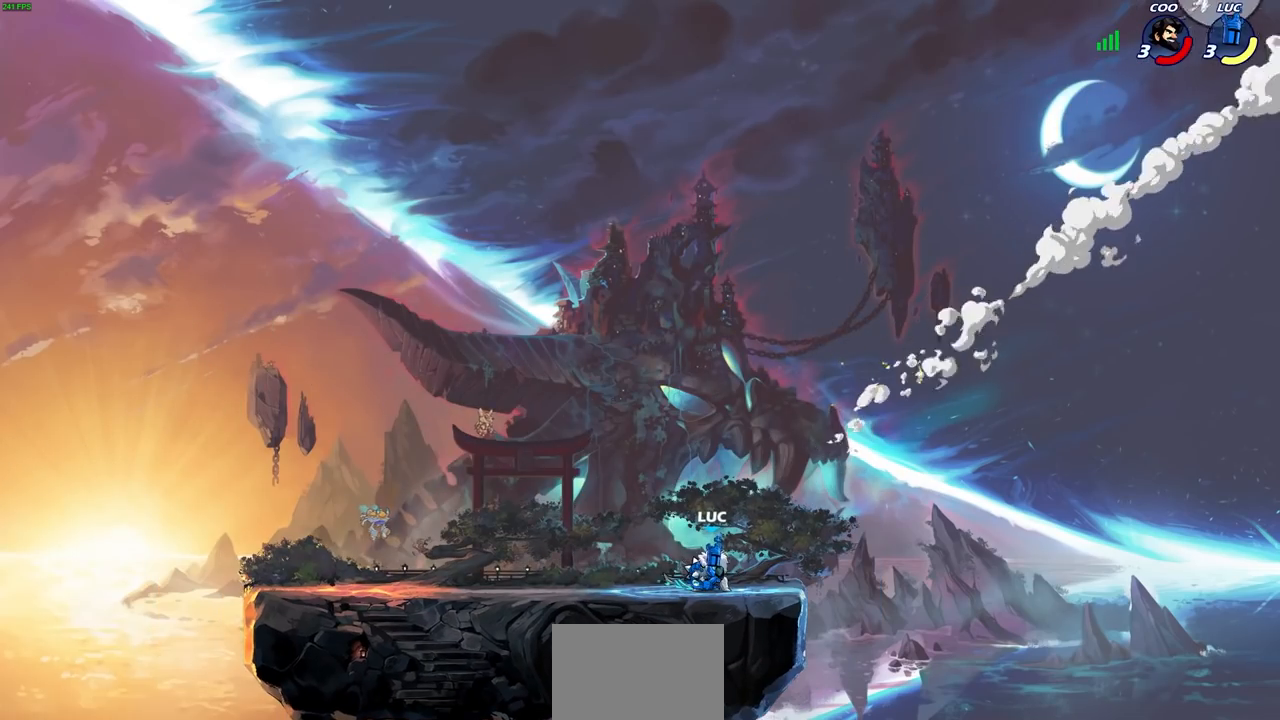
{"buttons": ["CIRCLE"], "left_stick": "center", "right_stick": "center", "events": [[283, "CROSS", "down"], [367, "CIRCLE", "down"], [383, "CROSS", "up"]]}
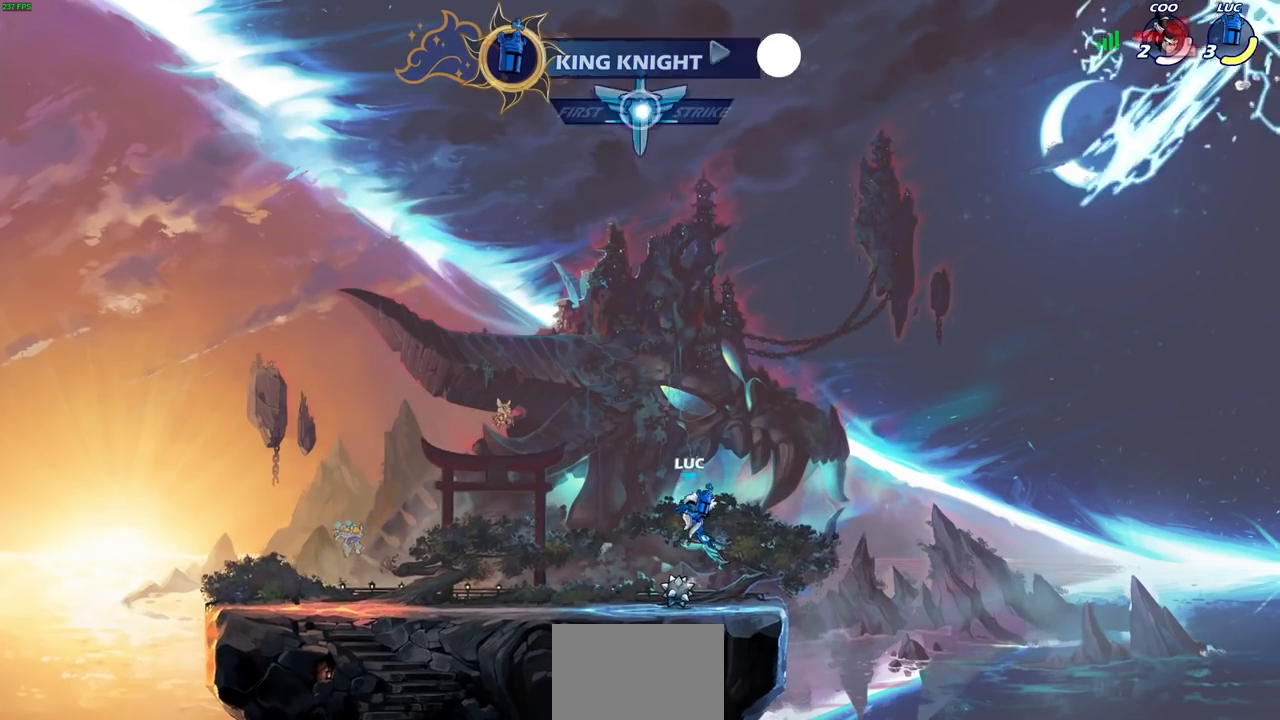
{"buttons": [], "left_stick": "left", "right_stick": "center", "events": [[17, "CIRCLE", "up"], [500, "left_stick", "left"]]}
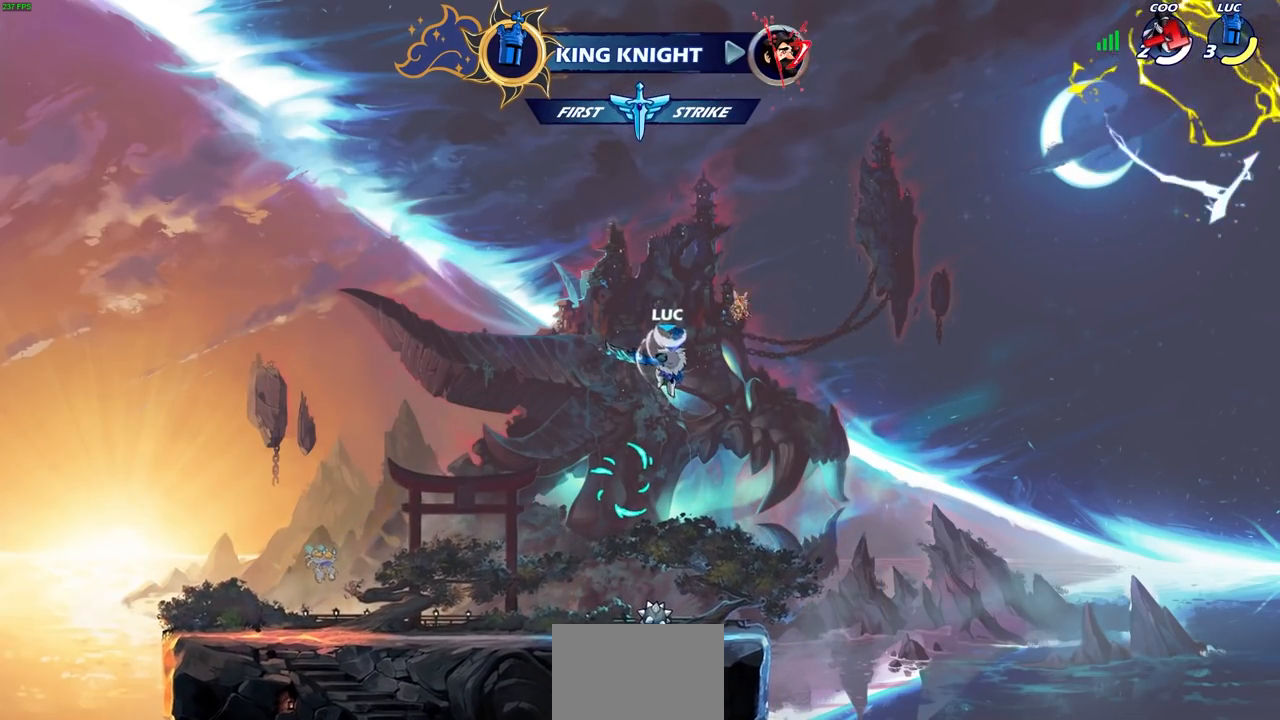
{"buttons": [], "left_stick": "up-right", "right_stick": "center", "events": [[117, "CROSS", "down"], [267, "CROSS", "up"], [367, "CROSS", "down"], [433, "left_stick", "up-right"], [450, "CROSS", "up"]]}
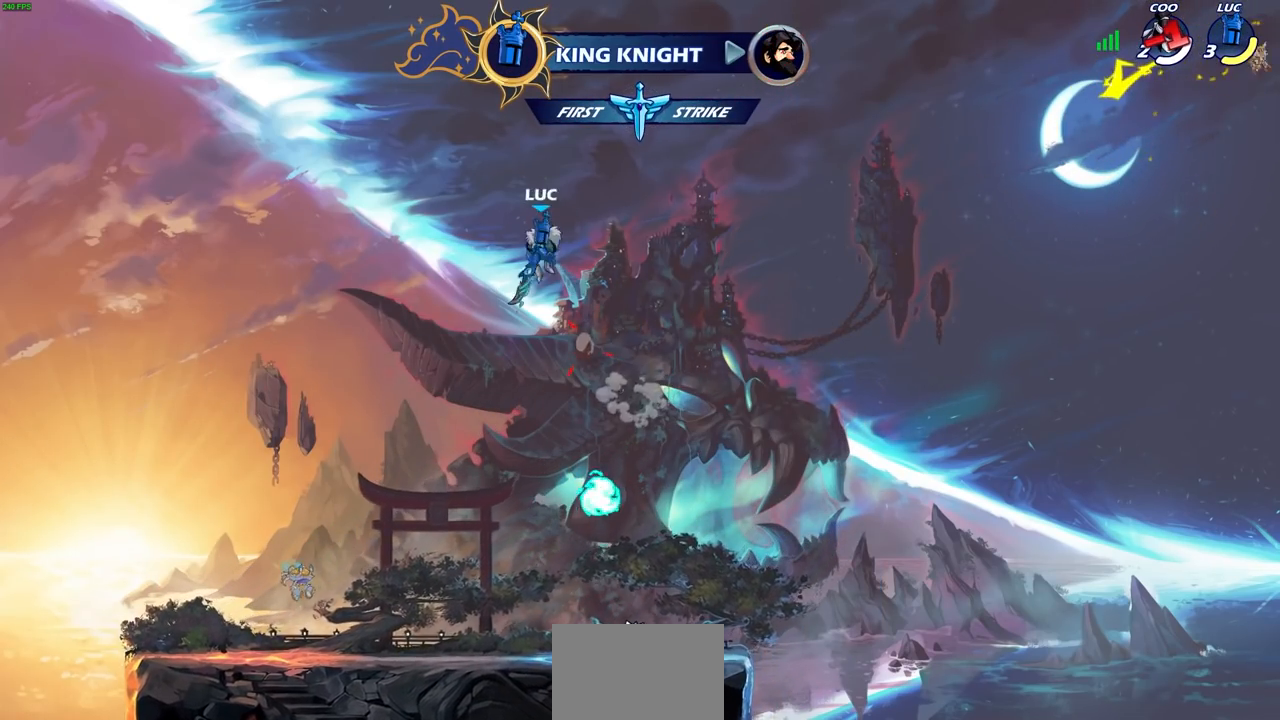
{"buttons": [], "left_stick": "center", "right_stick": "center", "events": [[217, "left_stick", "up"], [300, "R1", "down"], [367, "R1", "up"], [467, "left_stick", "center"]]}
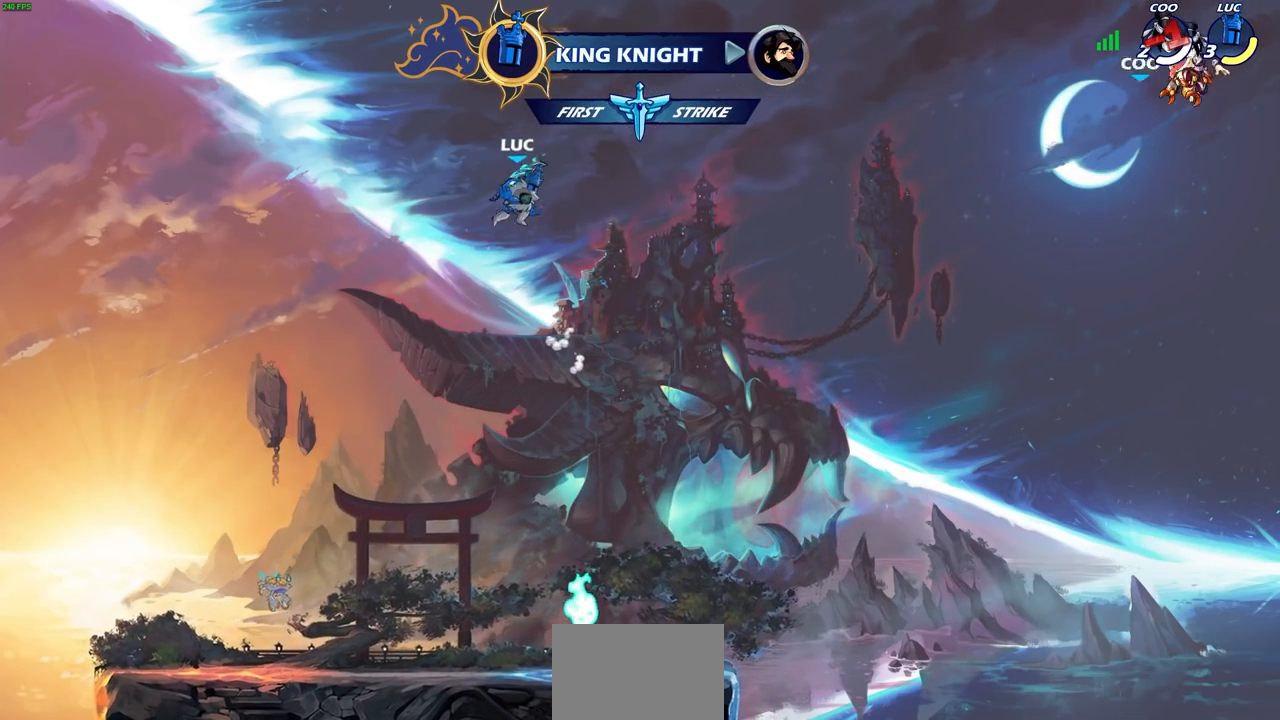
{"buttons": [], "left_stick": "down-right", "right_stick": "center", "events": [[317, "left_stick", "down"], [500, "left_stick", "down-right"]]}
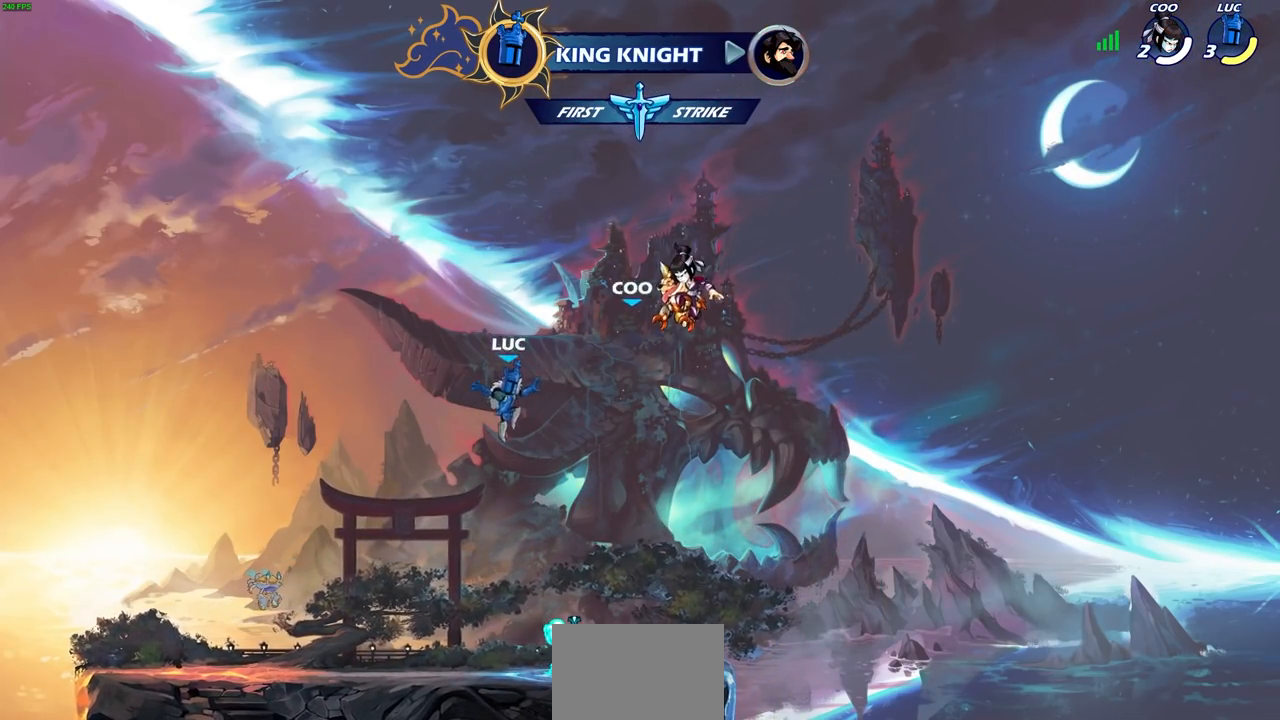
{"buttons": ["CROSS", "R1"], "left_stick": "left", "right_stick": "center", "events": [[200, "left_stick", "center"], [350, "left_stick", "left"], [383, "R1", "down"], [450, "CROSS", "down"]]}
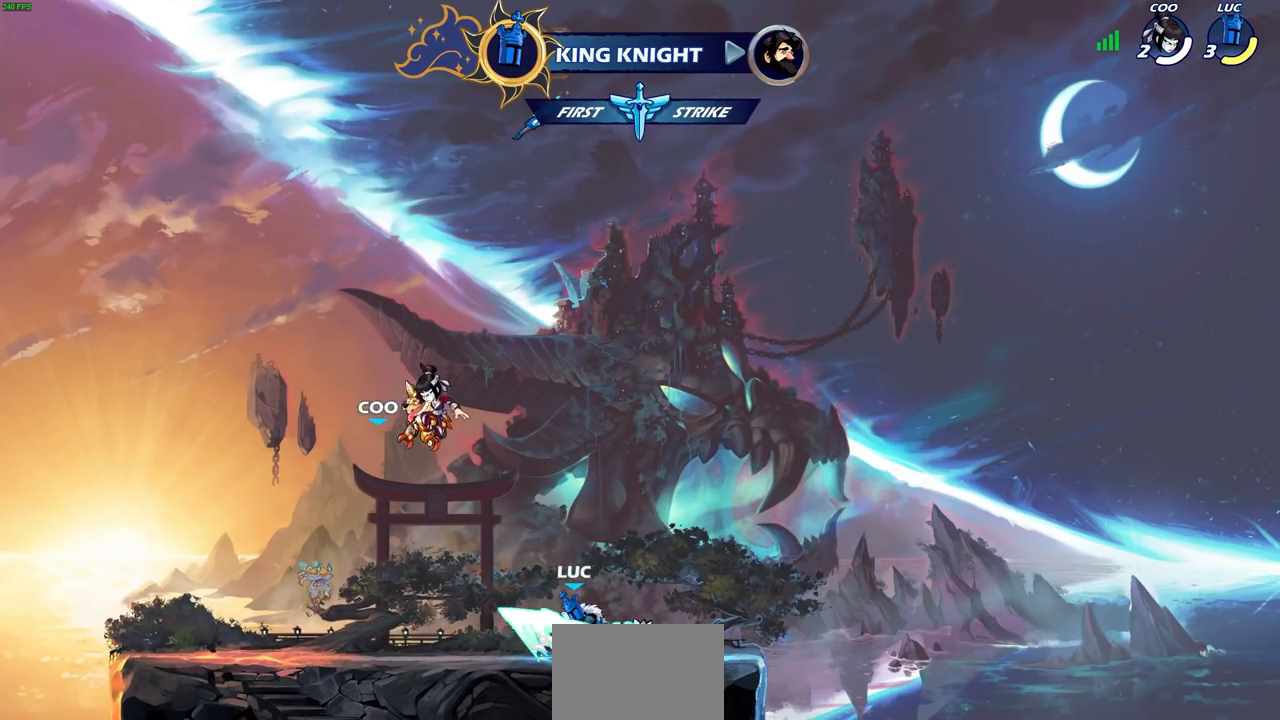
{"buttons": [], "left_stick": "center", "right_stick": "center", "events": [[17, "R1", "up"], [50, "CROSS", "up"], [67, "left_stick", "up"], [200, "R1", "down"], [283, "R1", "up"], [383, "left_stick", "center"]]}
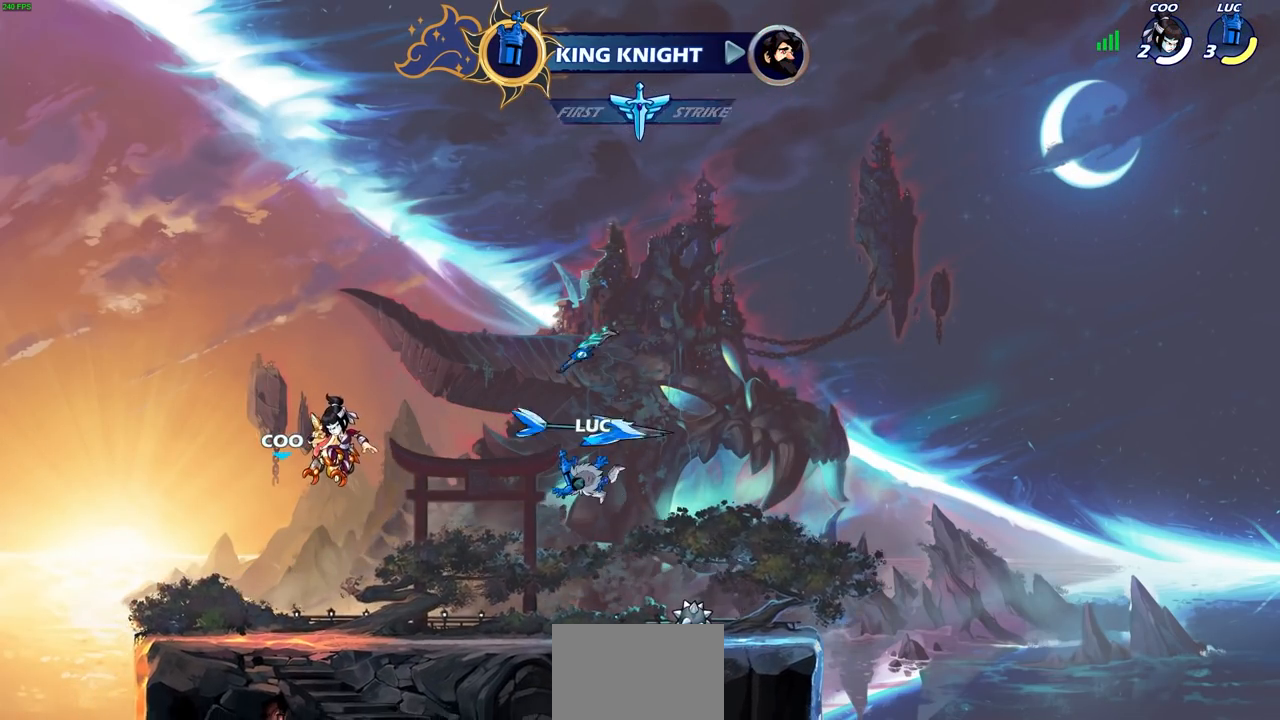
{"buttons": ["CROSS"], "left_stick": "center", "right_stick": "center", "events": [[250, "R1", "down"], [383, "R1", "up"], [500, "CROSS", "down"]]}
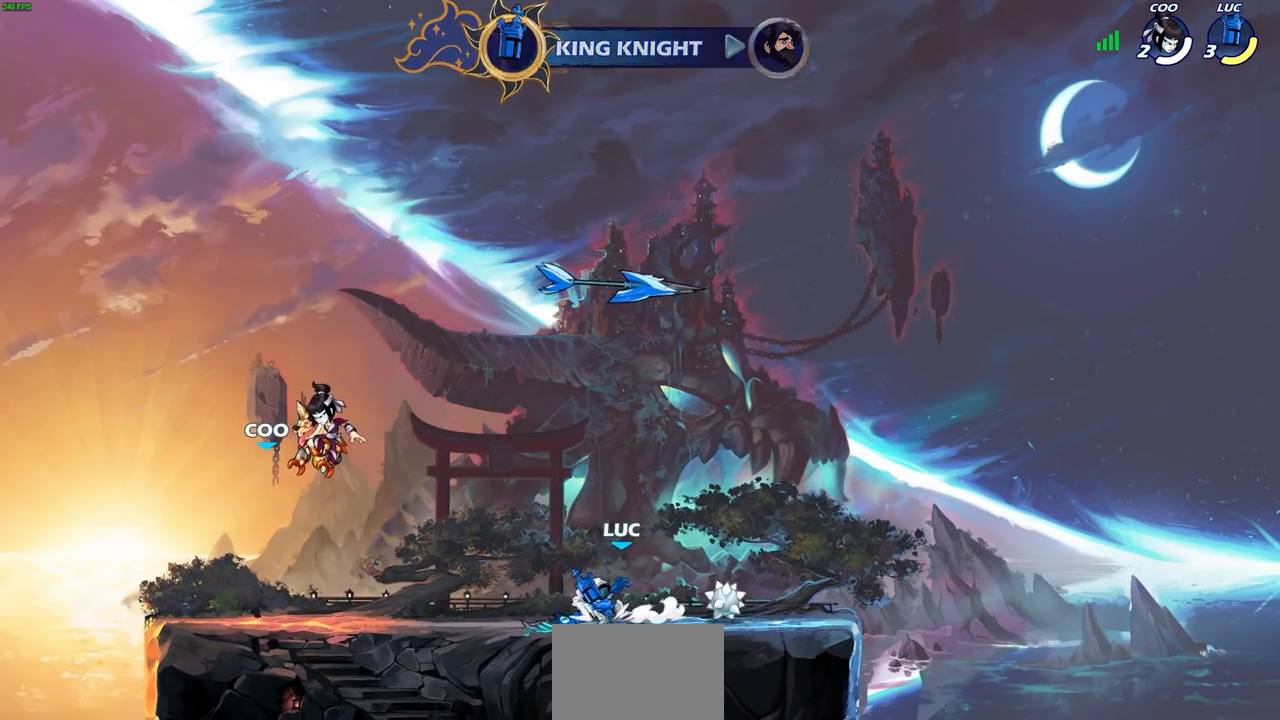
{"buttons": [], "left_stick": "center", "right_stick": "center", "events": [[50, "left_stick", "up"], [100, "CROSS", "up"], [200, "R1", "down"], [300, "R1", "up"], [500, "left_stick", "center"]]}